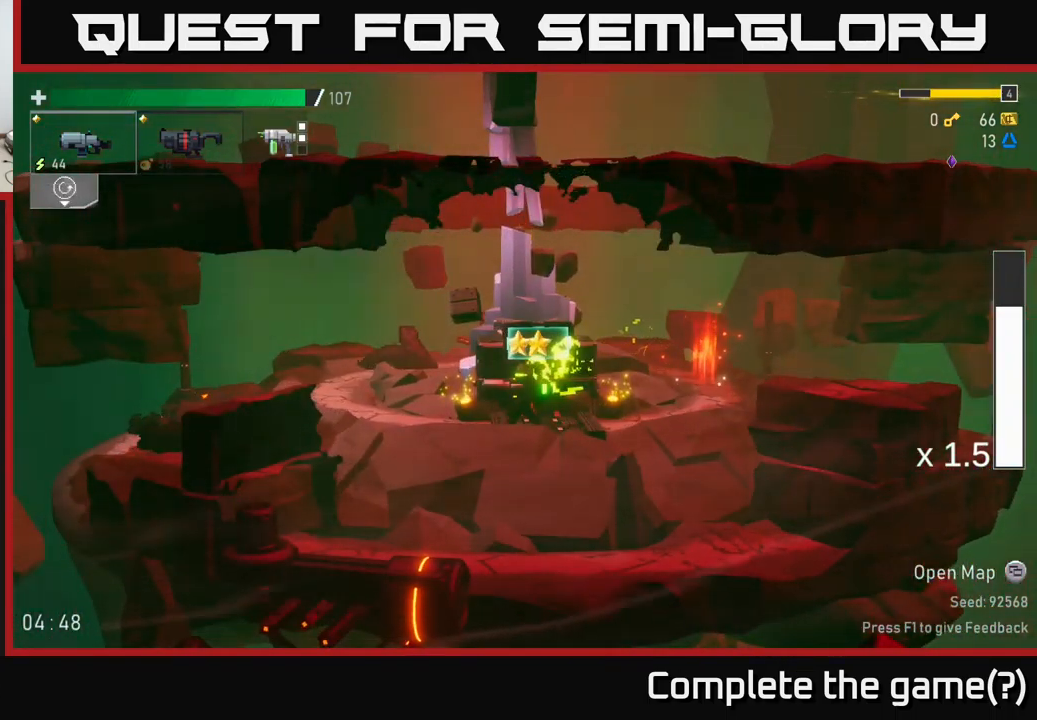
Gameplay with a controller (Xbox layout); each line is a JSON object with the inputs held at the frame after it. "events" lists button and stick changes between this image and that frame as [ms after this image, input, new state], when the widget could be followed in between.
{"buttons": [], "left_stick": "center", "right_stick": "center", "events": []}
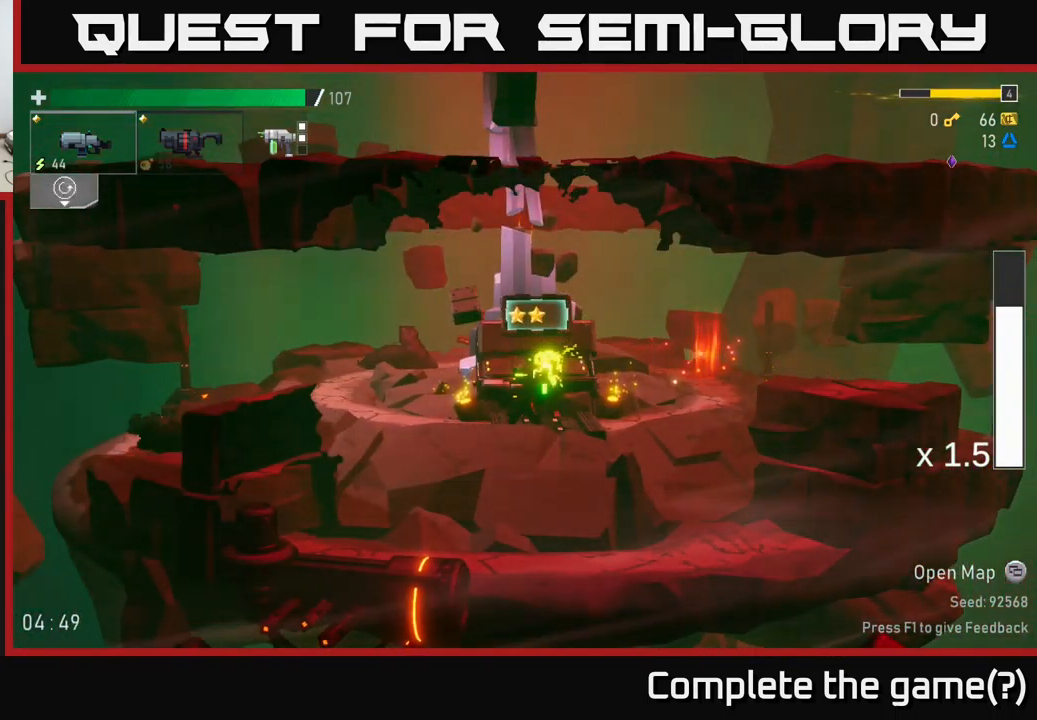
{"buttons": [], "left_stick": "center", "right_stick": "center", "events": [[217, "left_stick", "right"], [450, "left_stick", "center"]]}
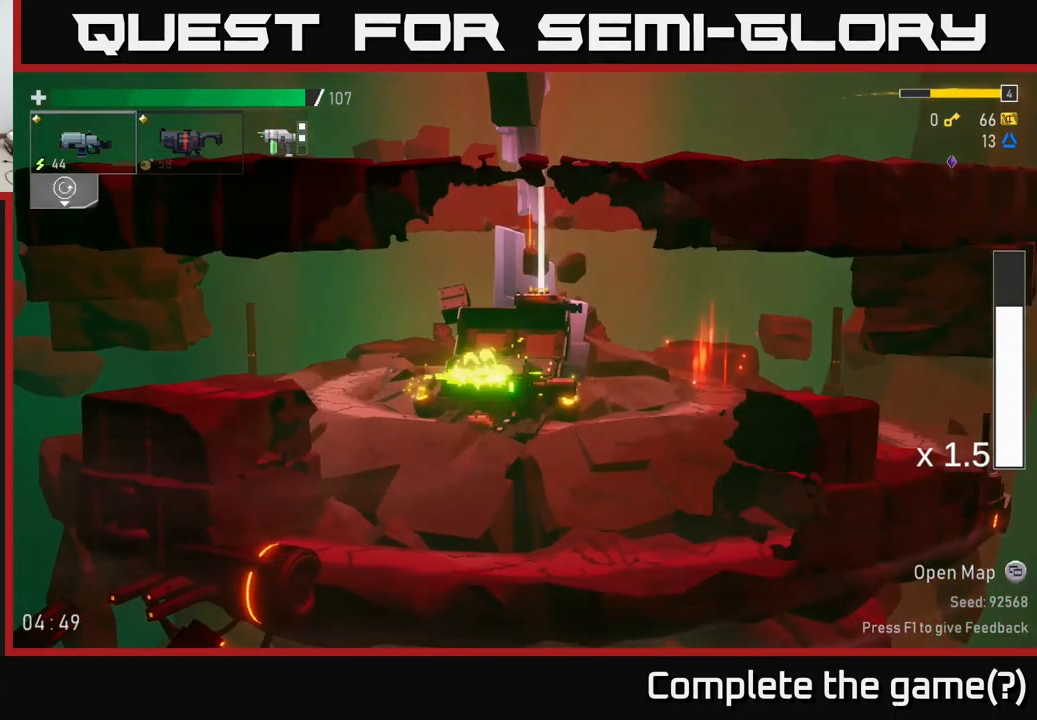
{"buttons": [], "left_stick": "right", "right_stick": "center", "events": [[384, "left_stick", "right"]]}
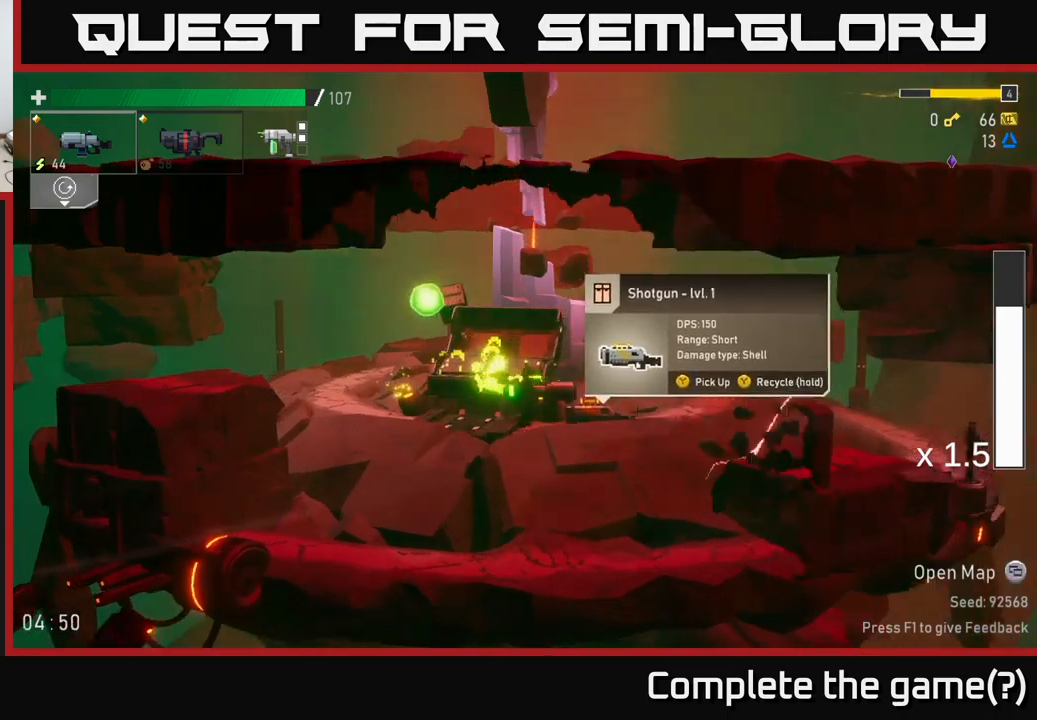
{"buttons": [], "left_stick": "left", "right_stick": "center", "events": [[134, "left_stick", "center"], [184, "left_stick", "left"]]}
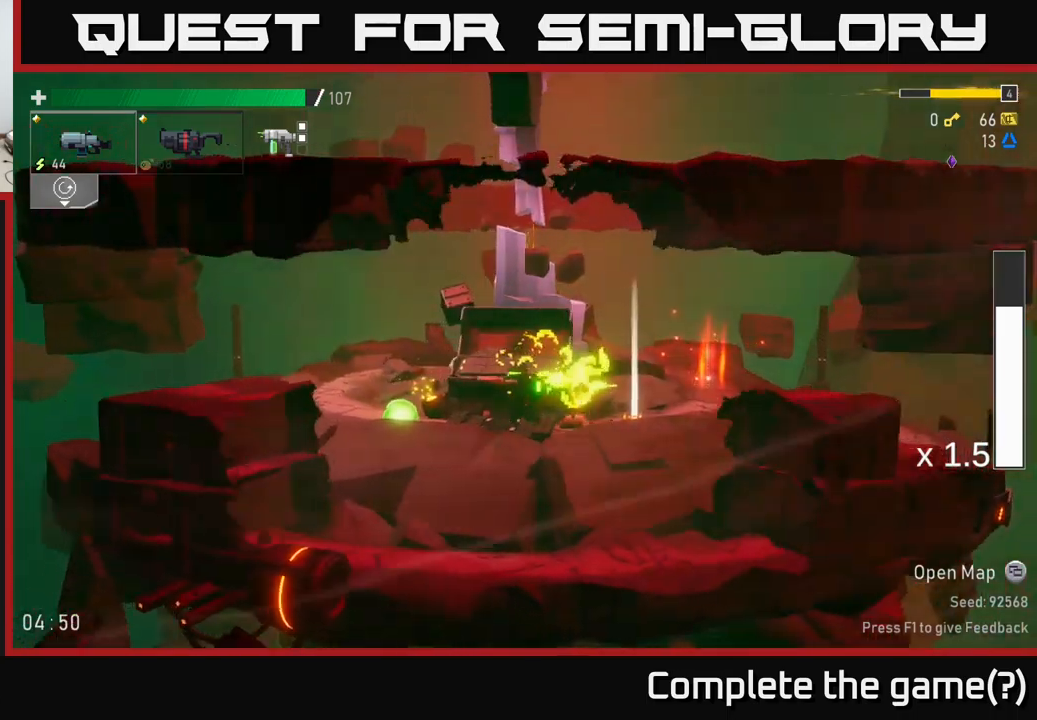
{"buttons": [], "left_stick": "right", "right_stick": "center", "events": [[34, "A", "down"], [84, "X", "down"], [100, "A", "up"], [184, "X", "up"], [300, "left_stick", "right"]]}
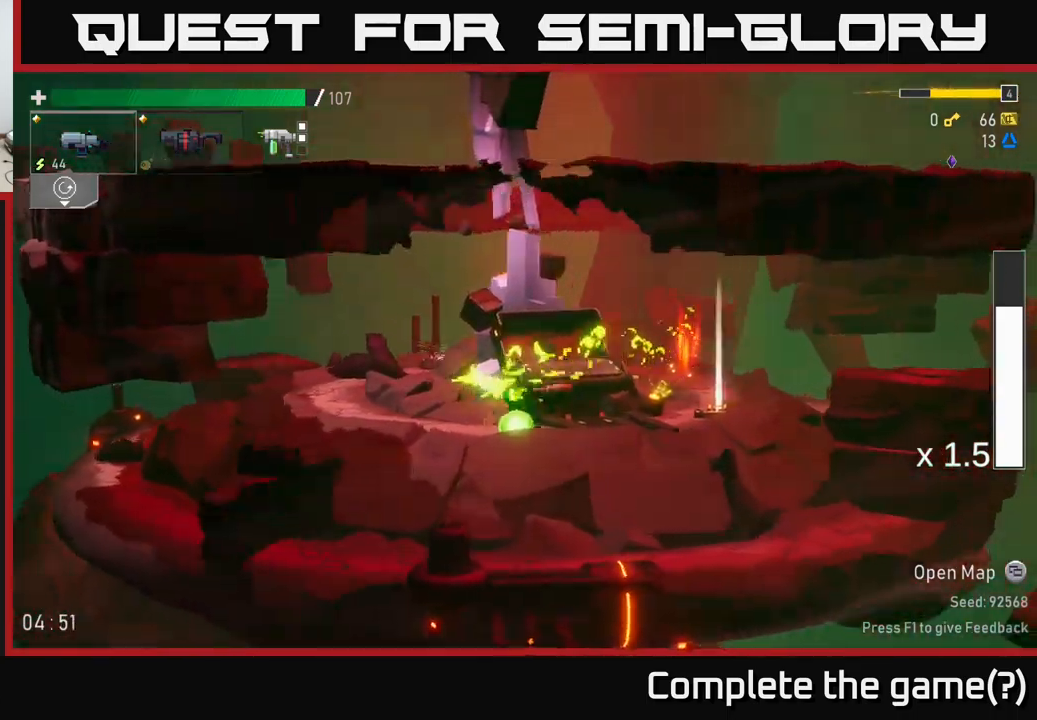
{"buttons": [], "left_stick": "right", "right_stick": "center", "events": []}
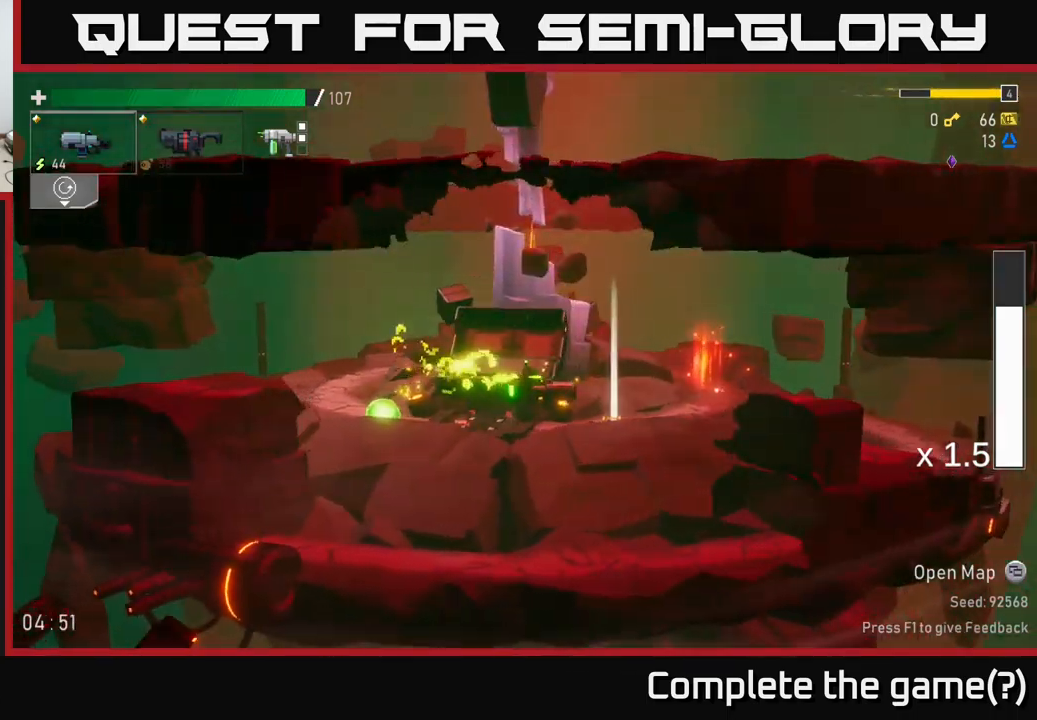
{"buttons": ["Y"], "left_stick": "center", "right_stick": "center", "events": [[100, "Y", "down"], [134, "left_stick", "center"]]}
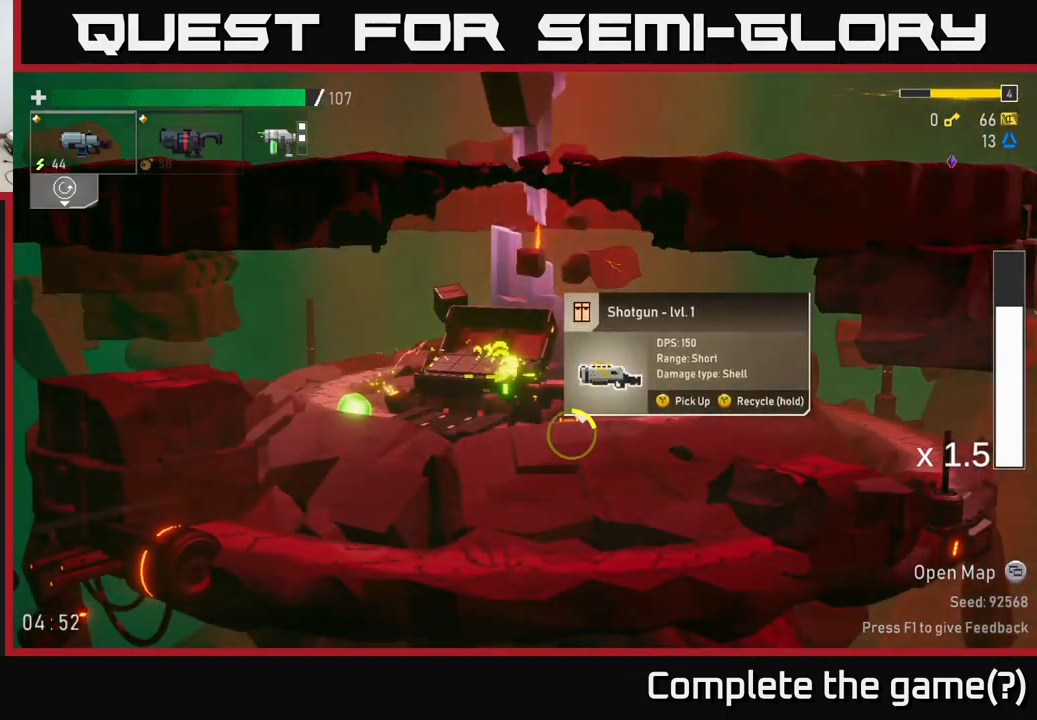
{"buttons": ["Y"], "left_stick": "center", "right_stick": "center", "events": []}
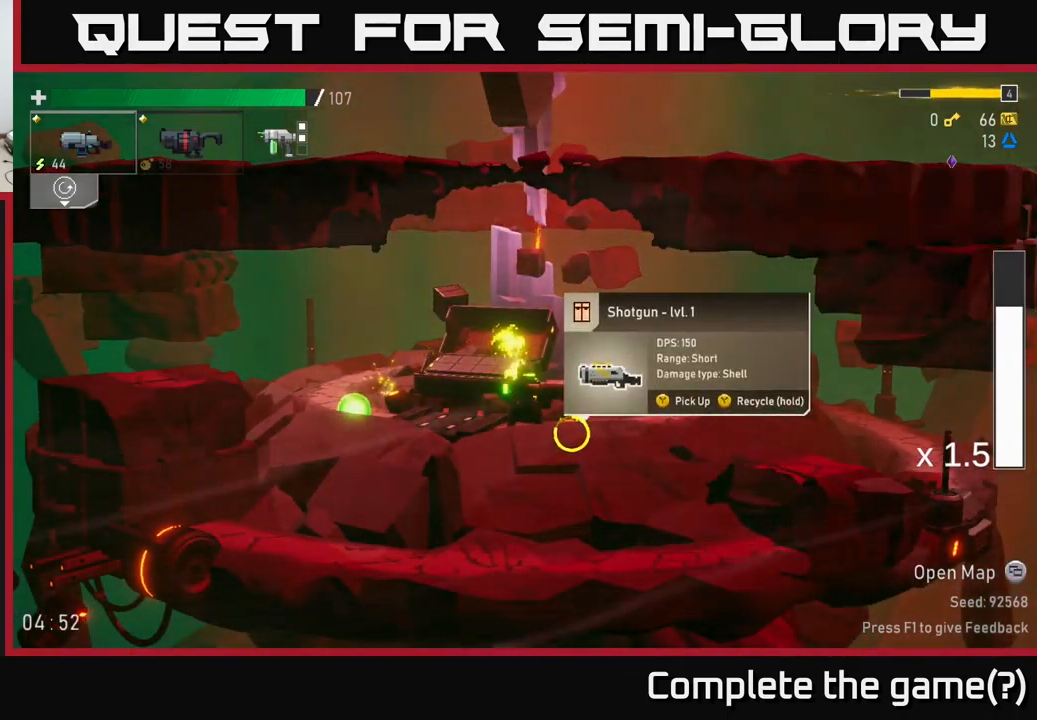
{"buttons": [], "left_stick": "left", "right_stick": "center", "events": [[367, "left_stick", "left"], [450, "Y", "up"]]}
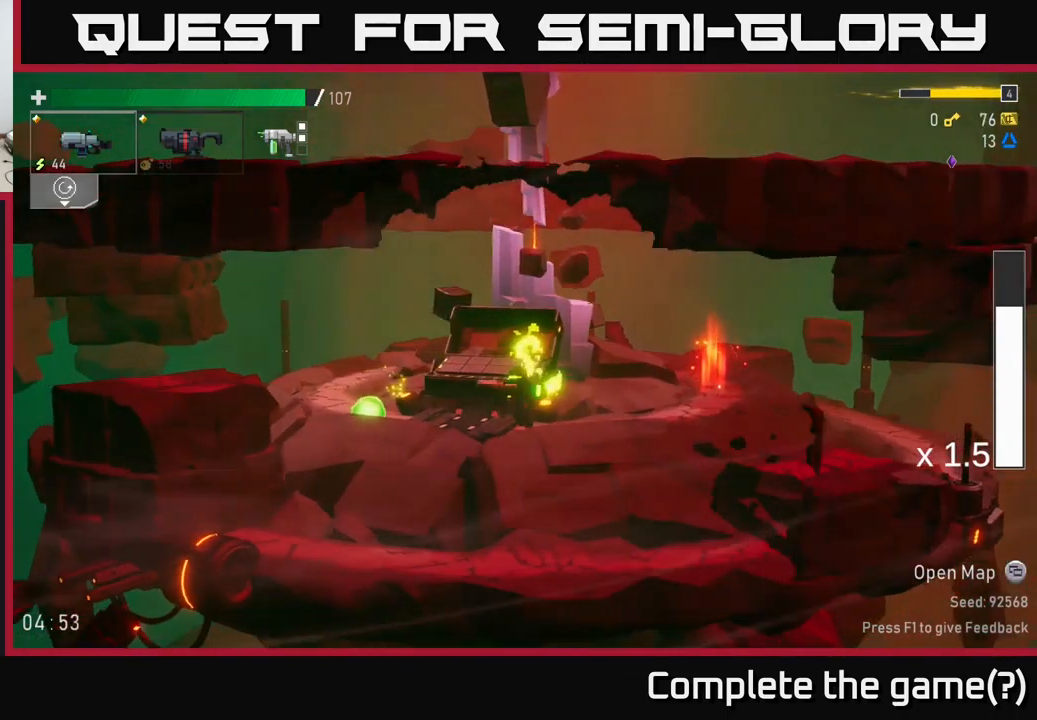
{"buttons": ["Y"], "left_stick": "left", "right_stick": "center", "events": [[467, "Y", "down"]]}
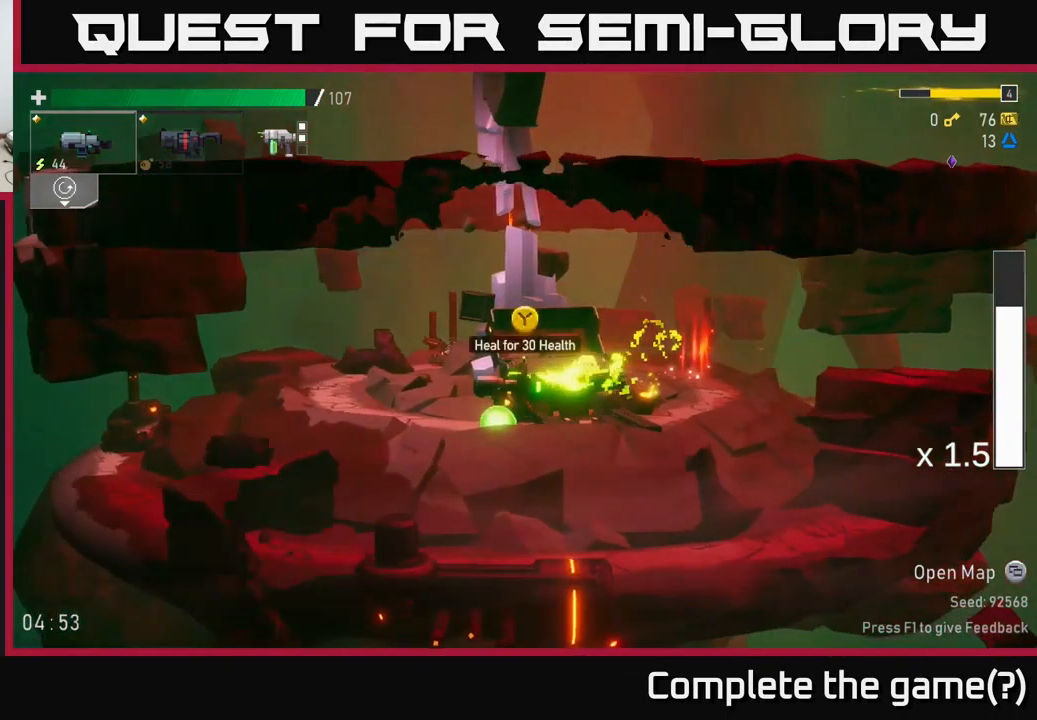
{"buttons": ["A", "X"], "left_stick": "right", "right_stick": "center", "events": [[17, "left_stick", "right"], [100, "Y", "up"], [167, "A", "down"], [267, "X", "down"]]}
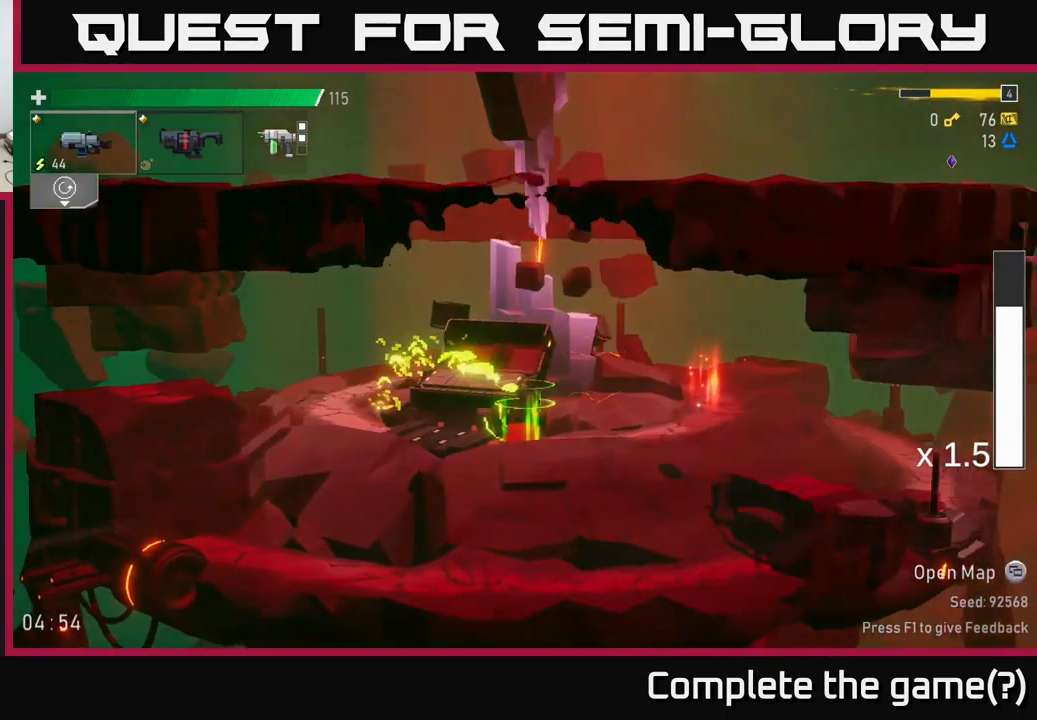
{"buttons": ["X"], "left_stick": "right", "right_stick": "center", "events": [[17, "X", "up"], [34, "A", "up"], [234, "A", "down"], [384, "X", "down"], [400, "A", "up"]]}
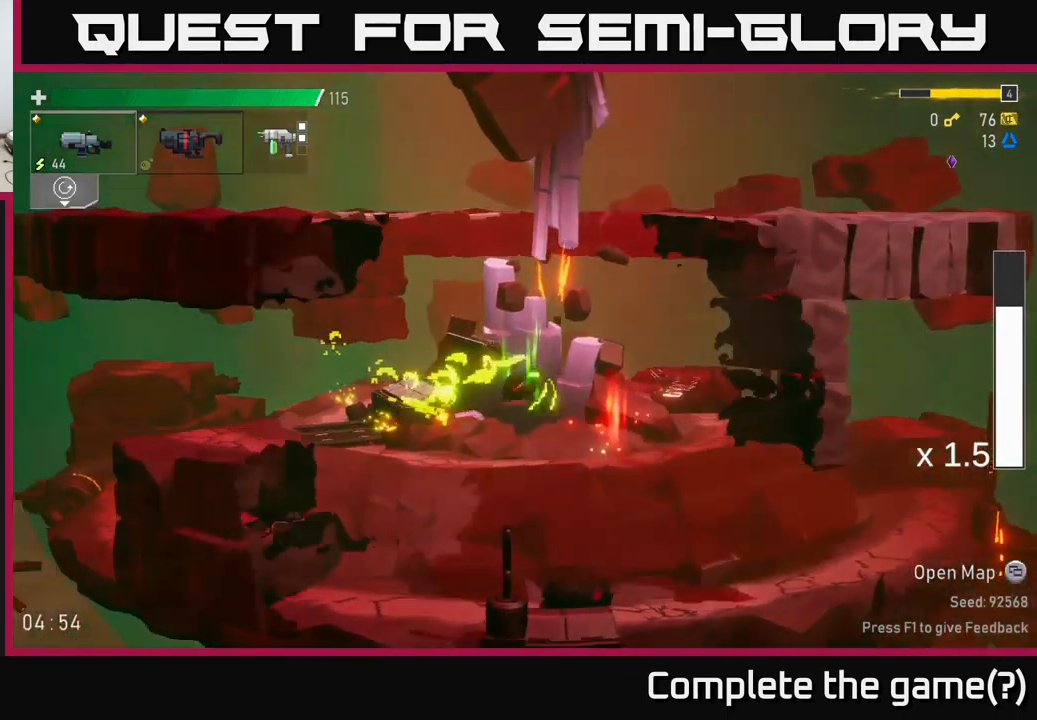
{"buttons": ["Y"], "left_stick": "center", "right_stick": "center", "events": [[50, "X", "up"], [267, "left_stick", "center"], [317, "left_stick", "left"], [451, "Y", "down"], [501, "left_stick", "center"]]}
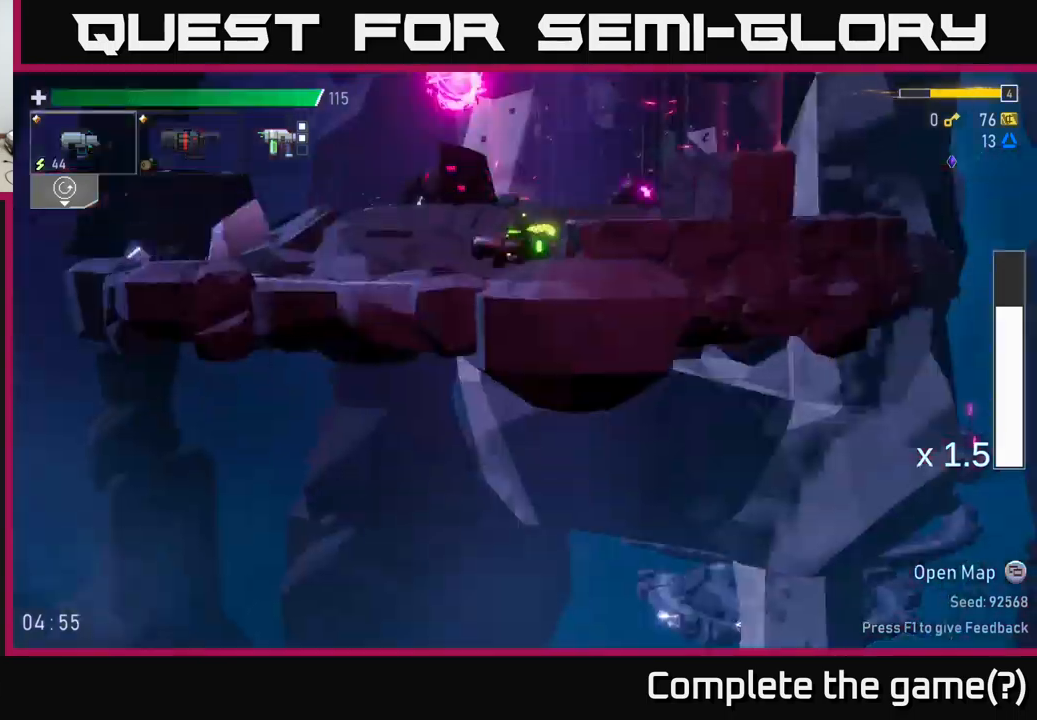
{"buttons": [], "left_stick": "right", "right_stick": "center", "events": [[33, "Y", "up"], [33, "left_stick", "right"]]}
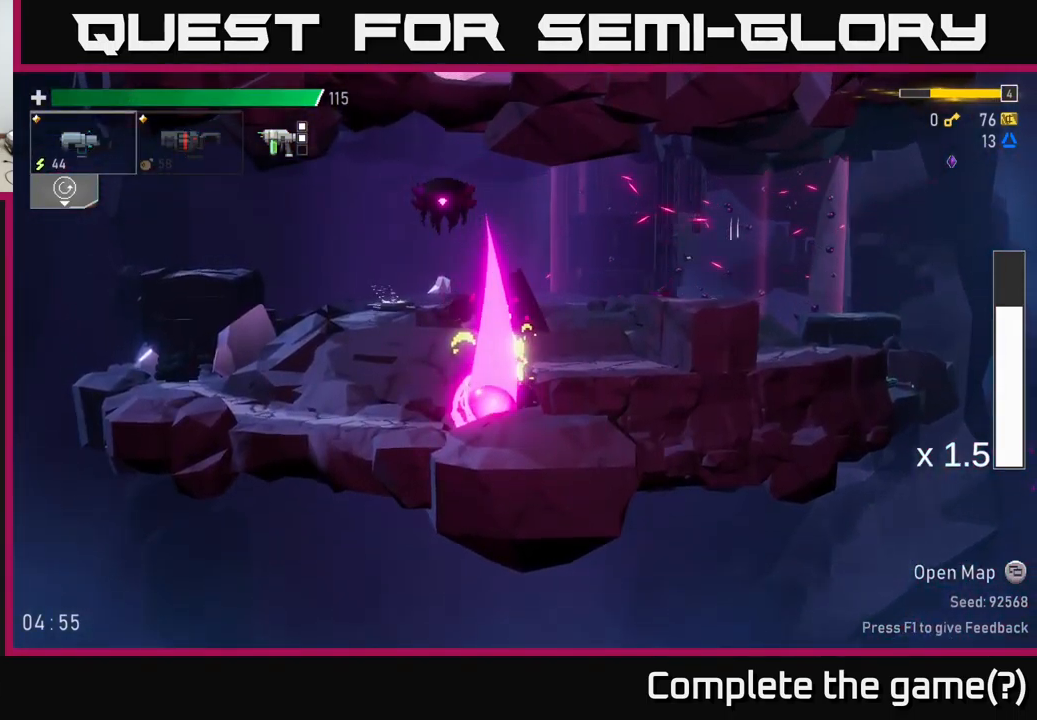
{"buttons": ["A"], "left_stick": "left", "right_stick": "center", "events": [[33, "left_stick", "center"], [83, "left_stick", "right"], [100, "A", "down"], [266, "A", "up"], [333, "left_stick", "left"], [350, "A", "down"]]}
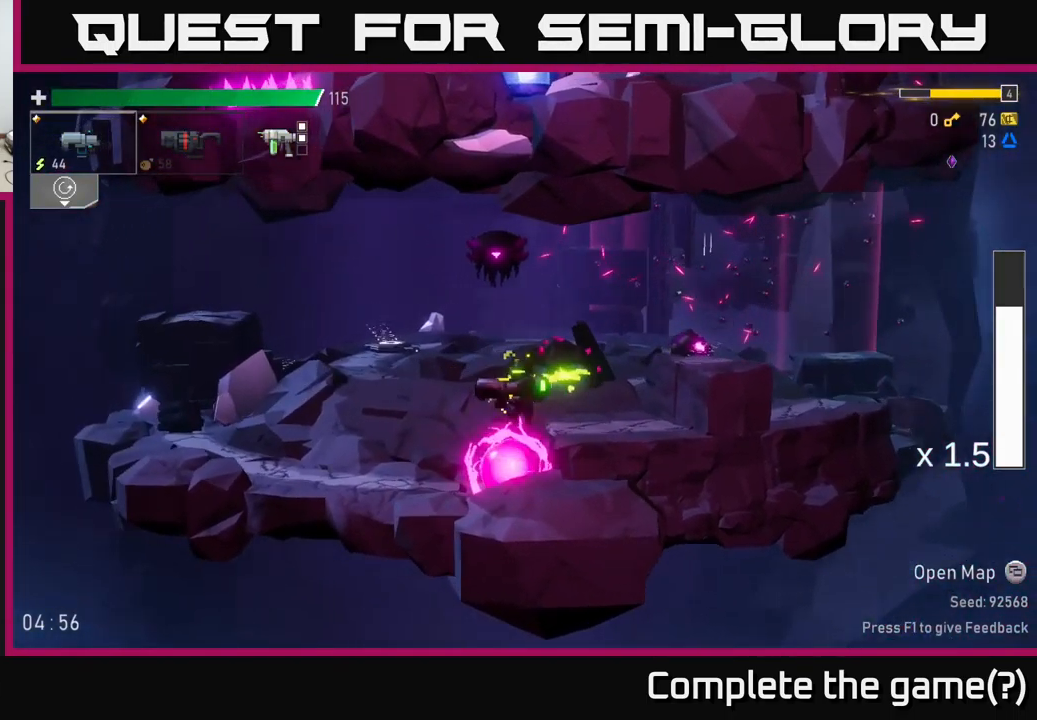
{"buttons": [], "left_stick": "up-left", "right_stick": "center", "events": [[33, "X", "down"], [133, "A", "up"], [216, "X", "up"], [500, "left_stick", "up-left"]]}
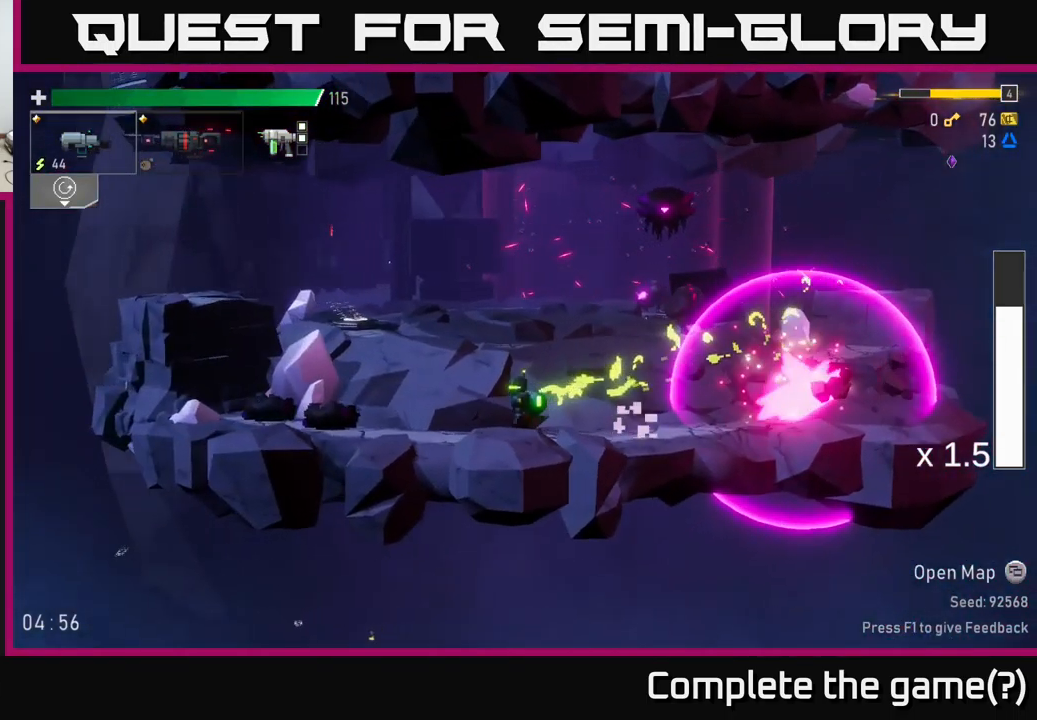
{"buttons": [], "left_stick": "right", "right_stick": "center", "events": [[16, "left_stick", "left"], [33, "left_stick", "right"], [116, "A", "down"], [350, "A", "up"]]}
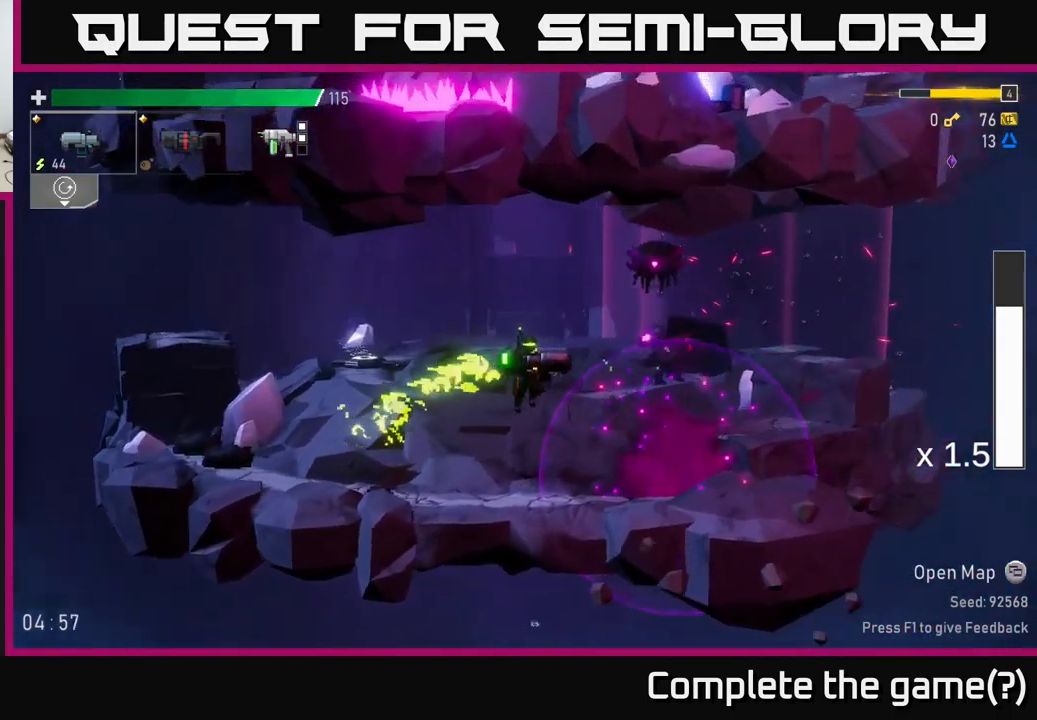
{"buttons": ["A"], "left_stick": "right", "right_stick": "center", "events": [[150, "A", "down"]]}
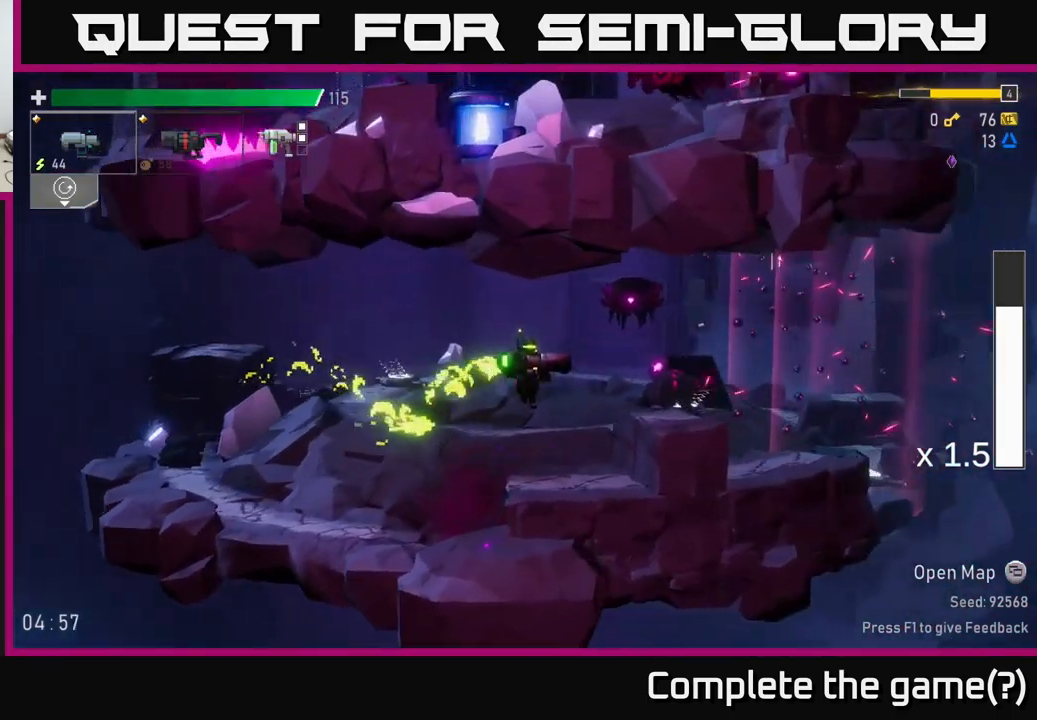
{"buttons": ["X"], "left_stick": "left", "right_stick": "center", "events": [[50, "A", "up"], [200, "left_stick", "left"], [433, "X", "down"]]}
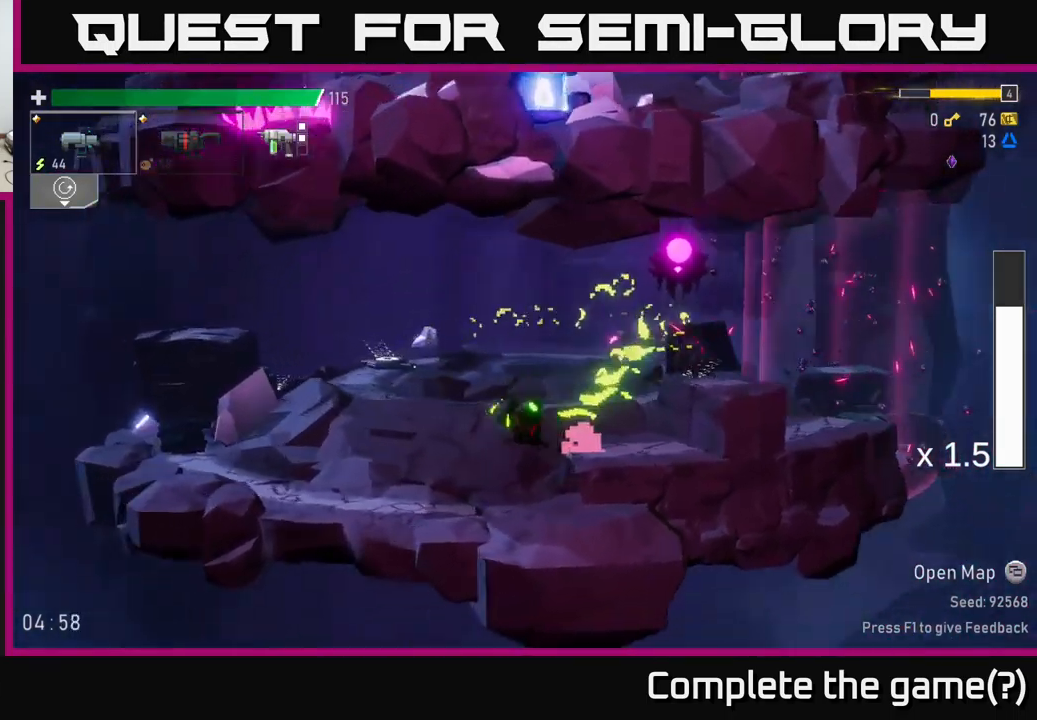
{"buttons": [], "left_stick": "left", "right_stick": "center", "events": [[166, "X", "up"]]}
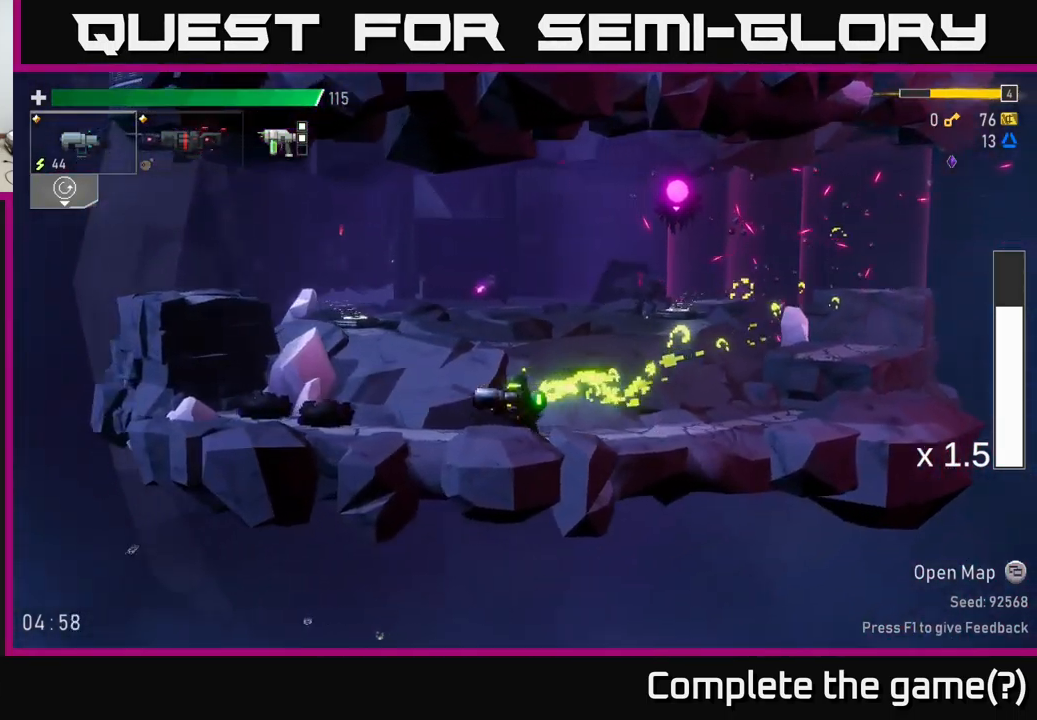
{"buttons": ["A"], "left_stick": "left", "right_stick": "center", "events": [[366, "A", "down"]]}
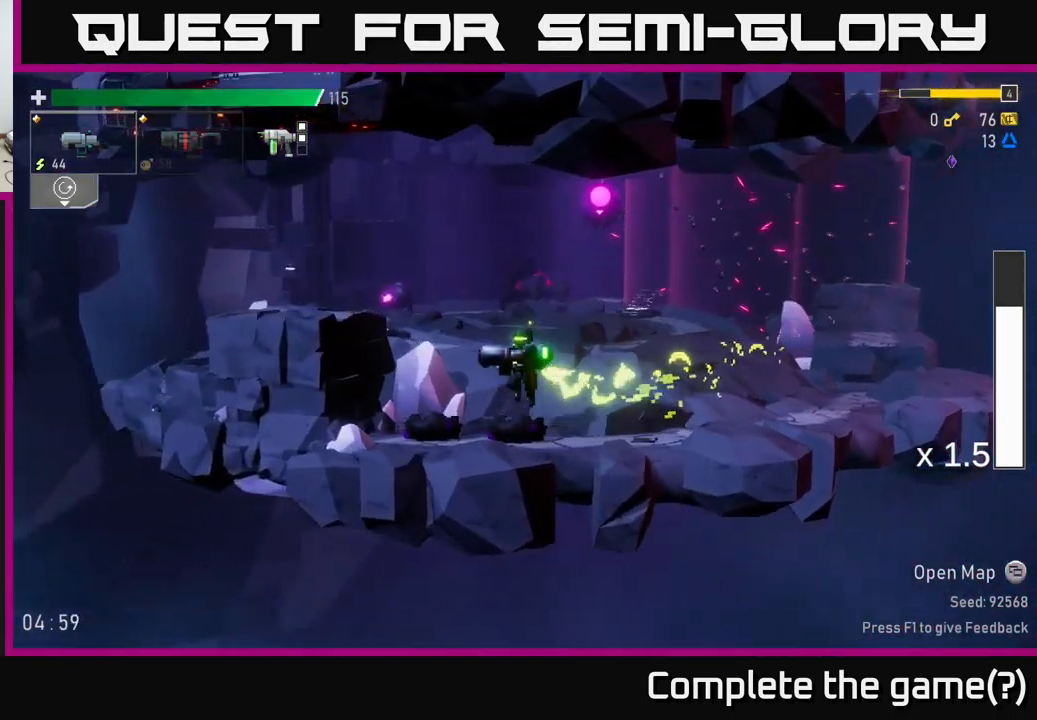
{"buttons": ["X"], "left_stick": "left", "right_stick": "center", "events": [[50, "A", "up"], [133, "A", "down"], [333, "X", "down"], [400, "A", "up"]]}
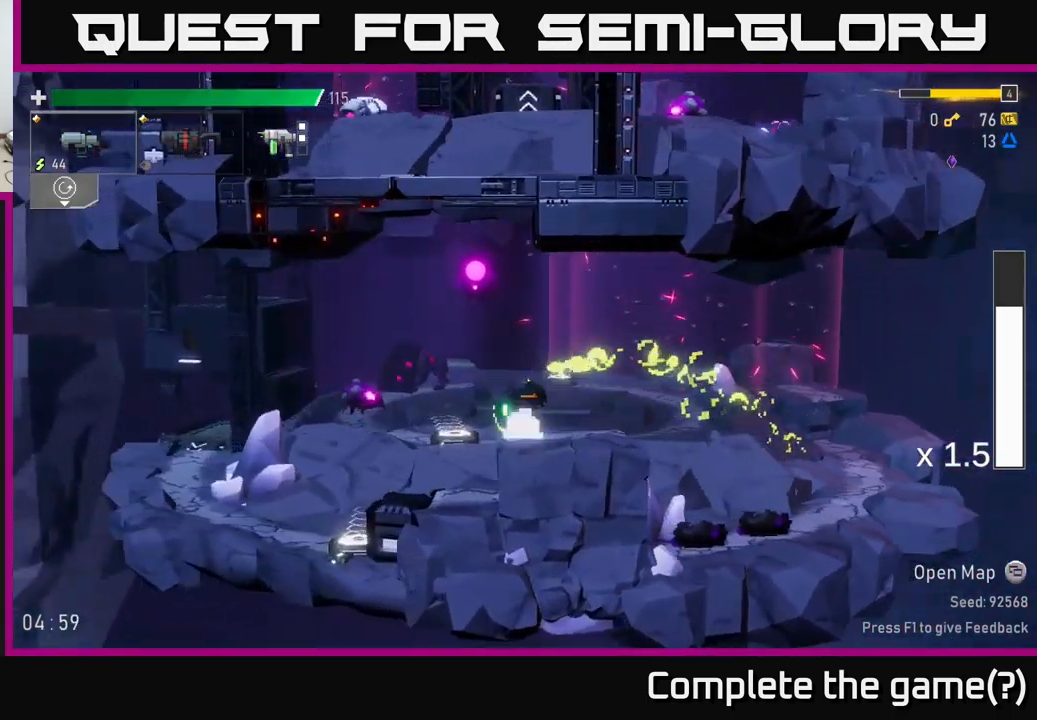
{"buttons": ["Y"], "left_stick": "center", "right_stick": "center", "events": [[16, "X", "up"], [350, "left_stick", "right"], [466, "left_stick", "center"], [499, "Y", "down"]]}
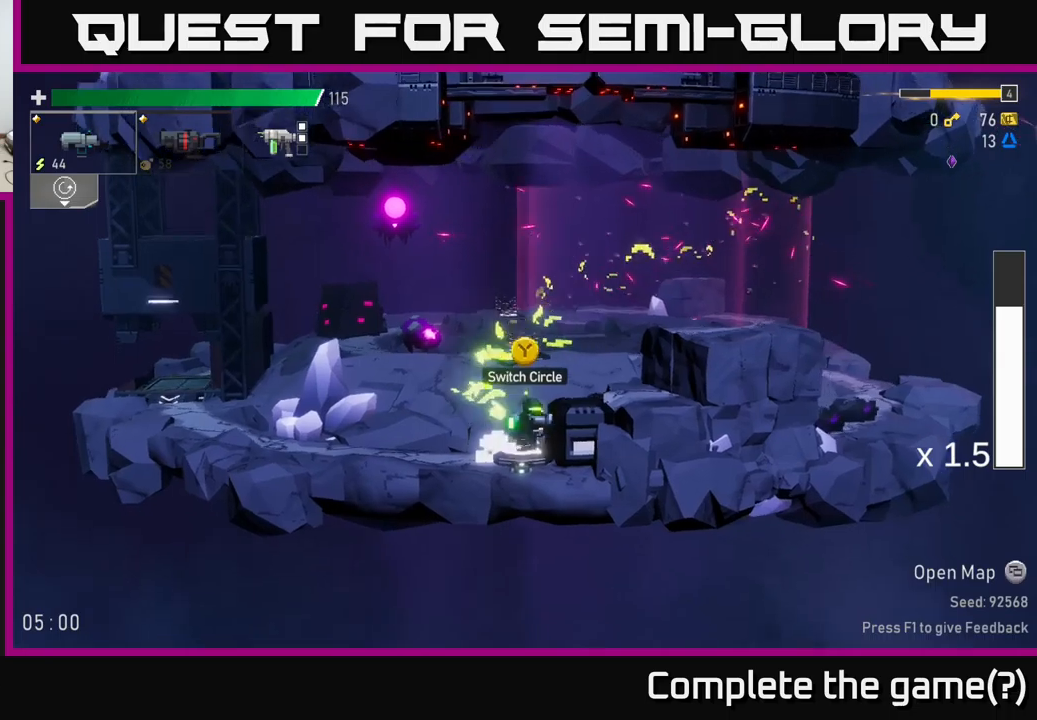
{"buttons": [], "left_stick": "left", "right_stick": "center", "events": [[133, "Y", "up"], [183, "left_stick", "left"]]}
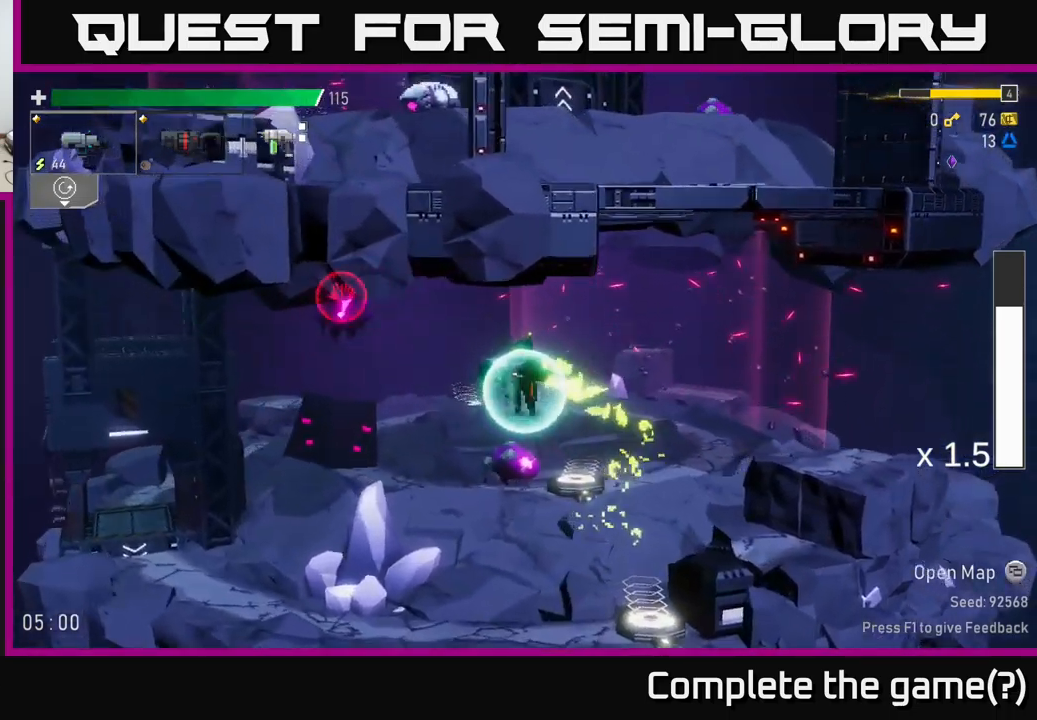
{"buttons": [], "left_stick": "down", "right_stick": "center", "events": [[300, "left_stick", "right"], [350, "left_stick", "down-right"], [400, "R2", "down"], [450, "left_stick", "down"], [500, "R2", "up"]]}
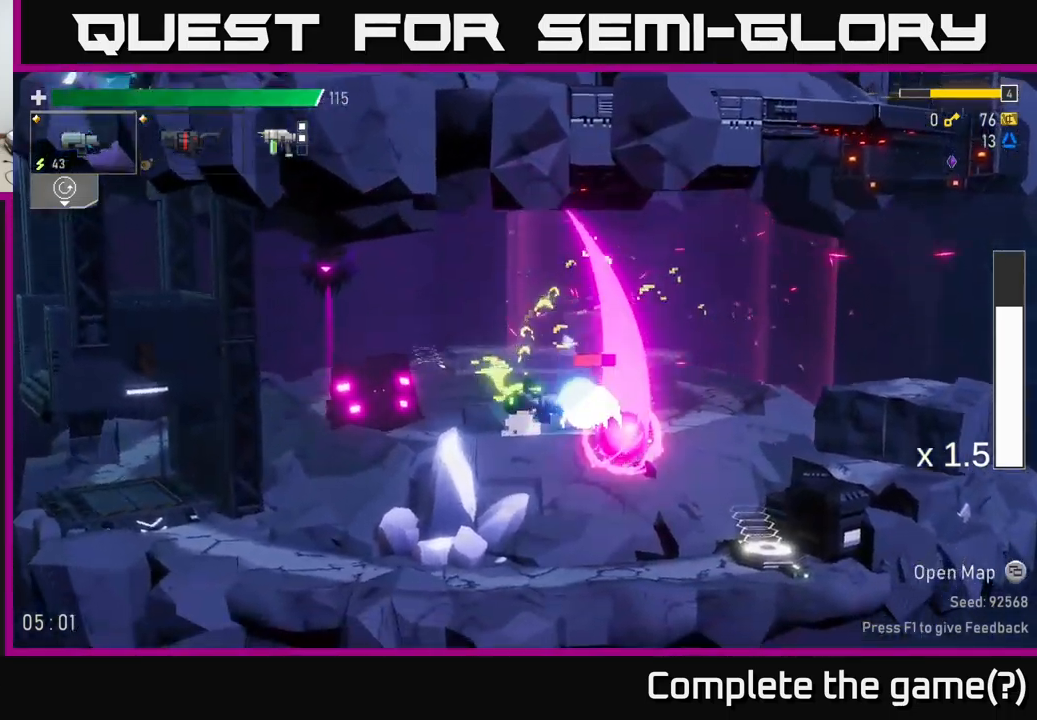
{"buttons": [], "left_stick": "down", "right_stick": "center", "events": [[100, "R2", "down"], [200, "R2", "up"], [333, "R2", "down"], [433, "R2", "up"]]}
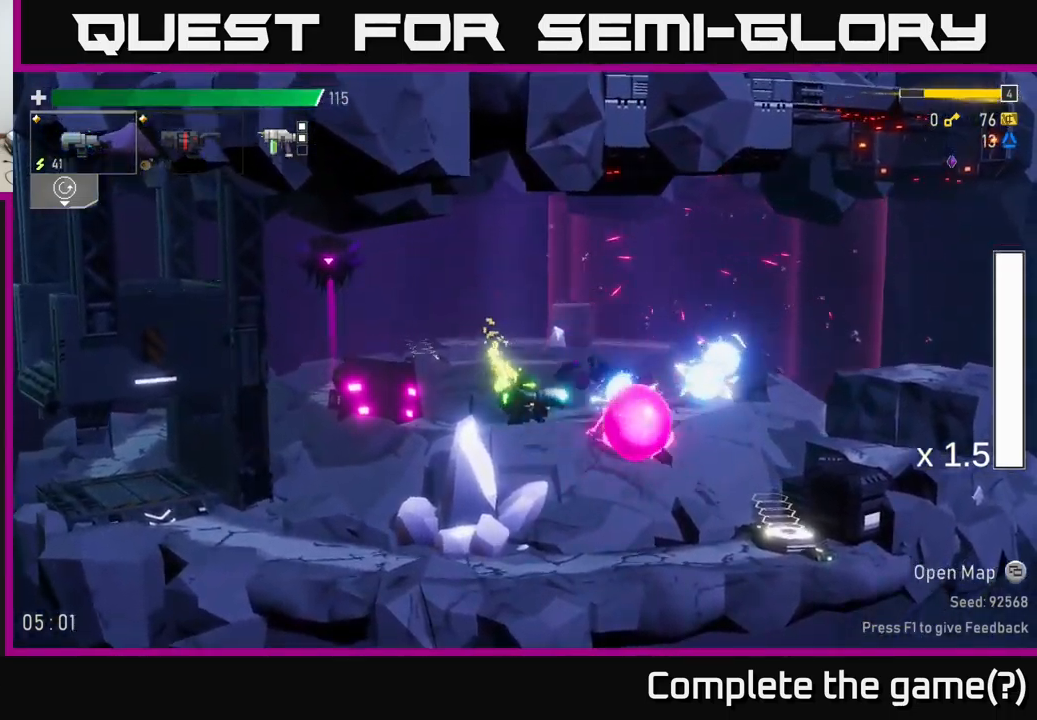
{"buttons": [], "left_stick": "left", "right_stick": "center", "events": [[17, "left_stick", "left"], [67, "A", "down"], [167, "X", "down"], [300, "A", "up"], [333, "X", "up"]]}
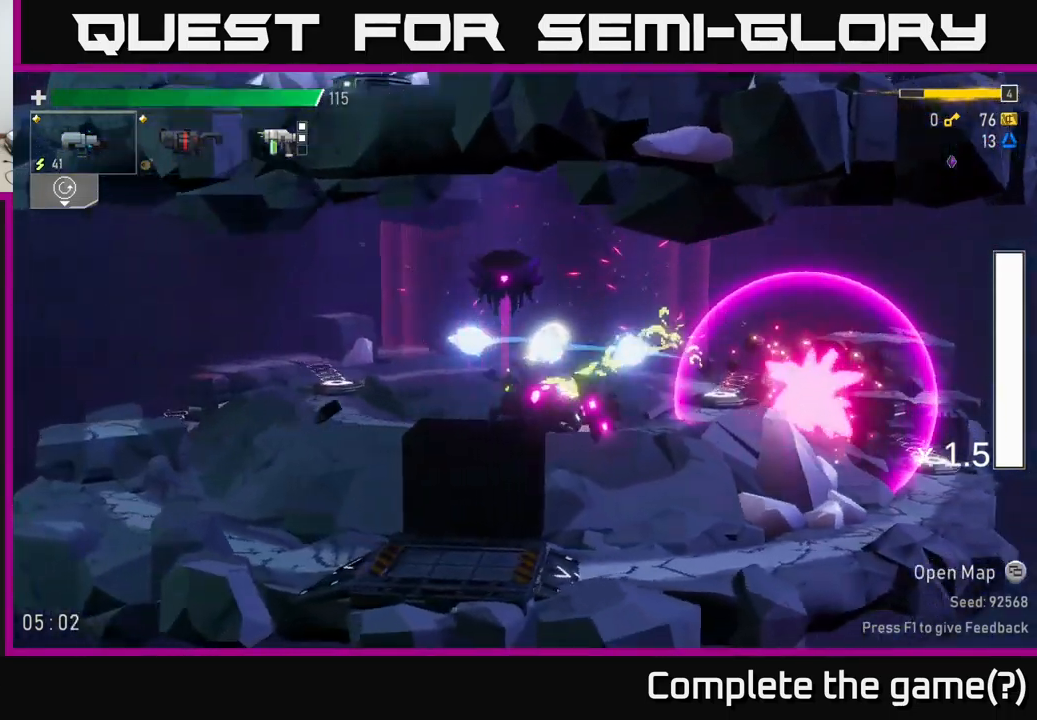
{"buttons": ["A", "L2"], "left_stick": "left", "right_stick": "center", "events": [[367, "L2", "down"], [467, "A", "down"]]}
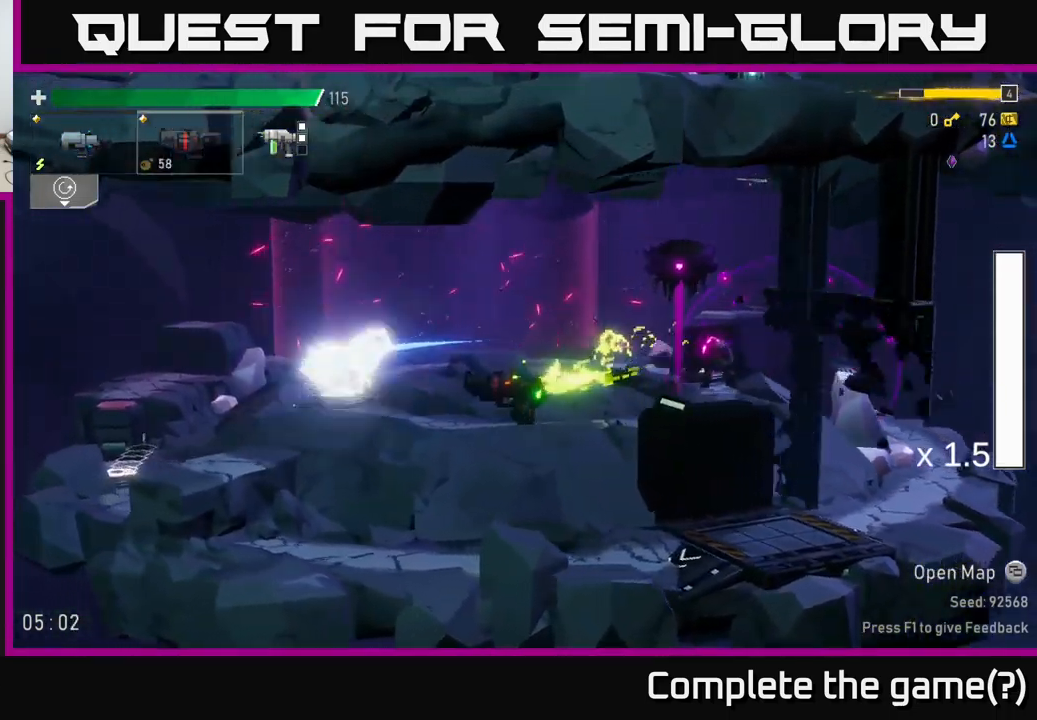
{"buttons": [], "left_stick": "right", "right_stick": "center", "events": [[17, "L2", "up"], [33, "left_stick", "right"], [83, "R2", "down"], [100, "A", "up"], [150, "left_stick", "center"], [167, "R2", "up"], [500, "left_stick", "right"]]}
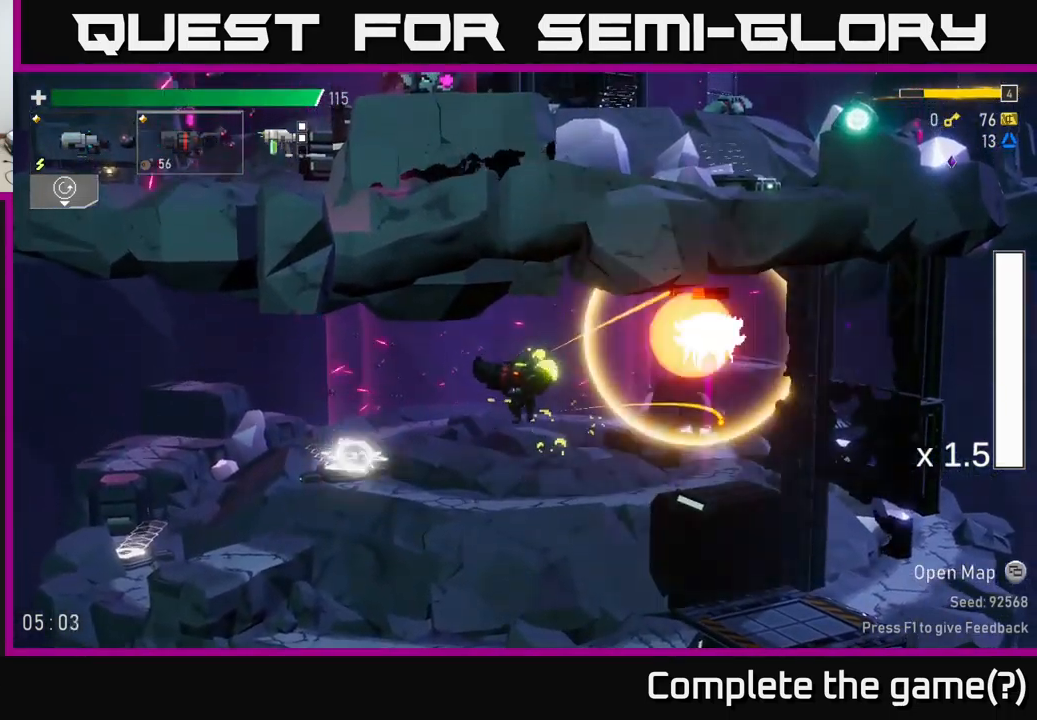
{"buttons": ["R2"], "left_stick": "right", "right_stick": "center", "events": [[150, "left_stick", "center"], [317, "left_stick", "right"], [367, "L2", "down"], [450, "L2", "up"], [483, "R2", "down"]]}